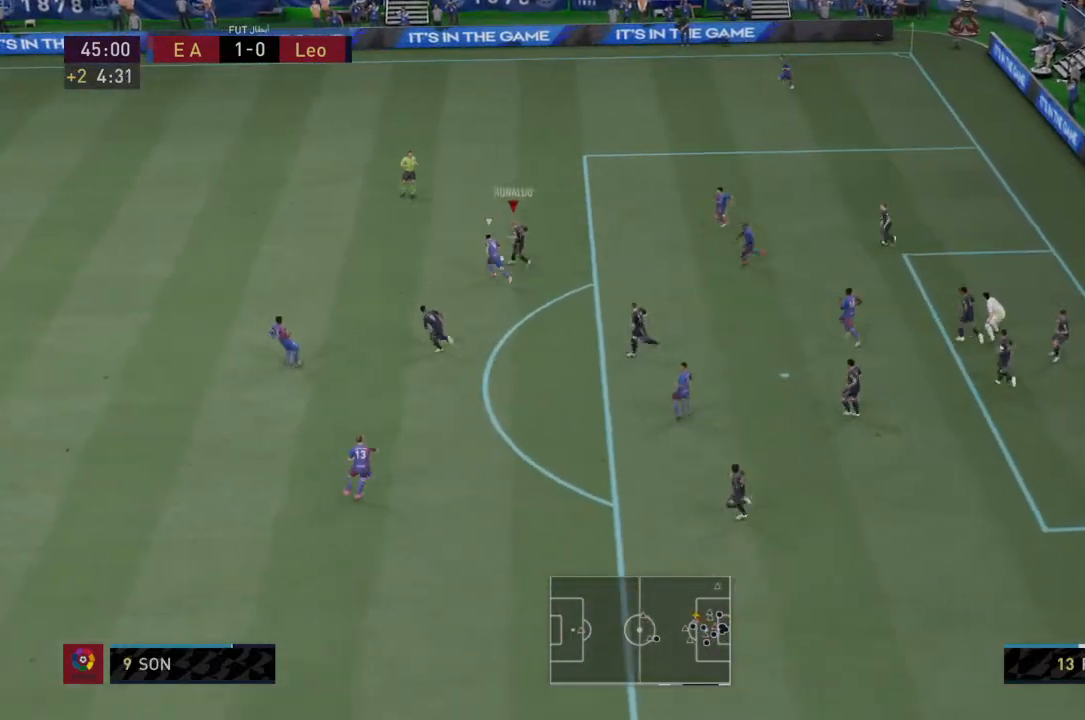
Gameplay with a controller (PlayStation layout); each line is a JSON object with the inputs held at the frame after it. "events" lists button and stick changes between this image and that frame as [ms after this image, input, new state], when the widget could be followed in between. Not read: L3 R3.
{"buttons": ["R2"], "left_stick": "left", "right_stick": "center", "events": [[33, "R2", "up"], [200, "R2", "down"]]}
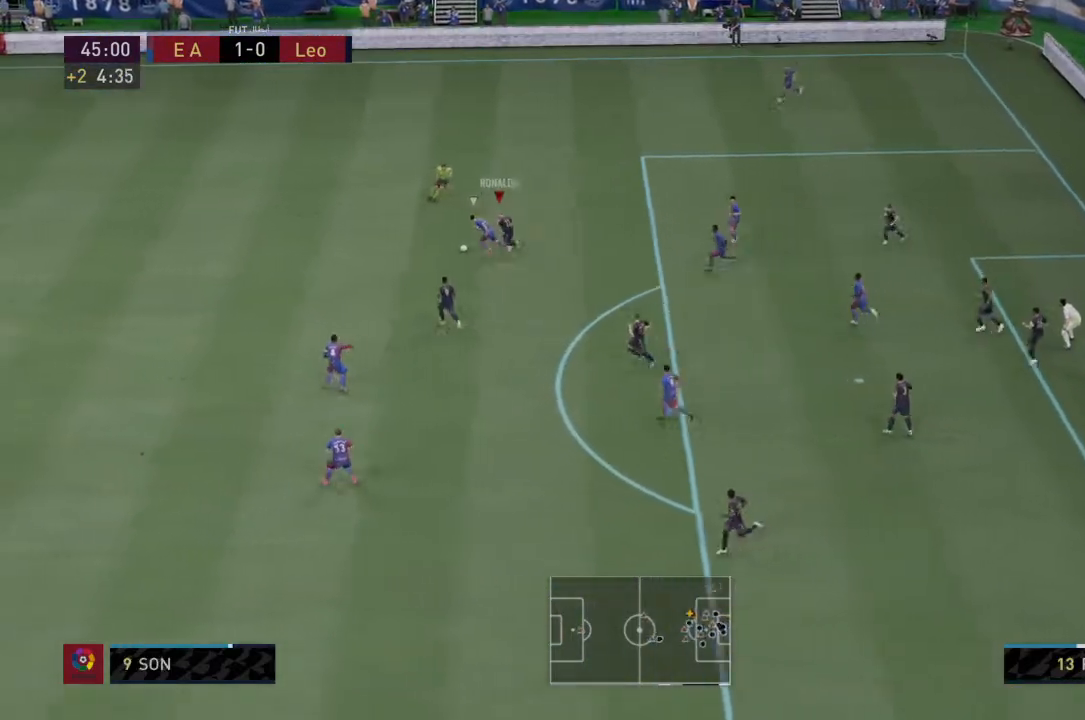
{"buttons": ["R2"], "left_stick": "left", "right_stick": "center", "events": []}
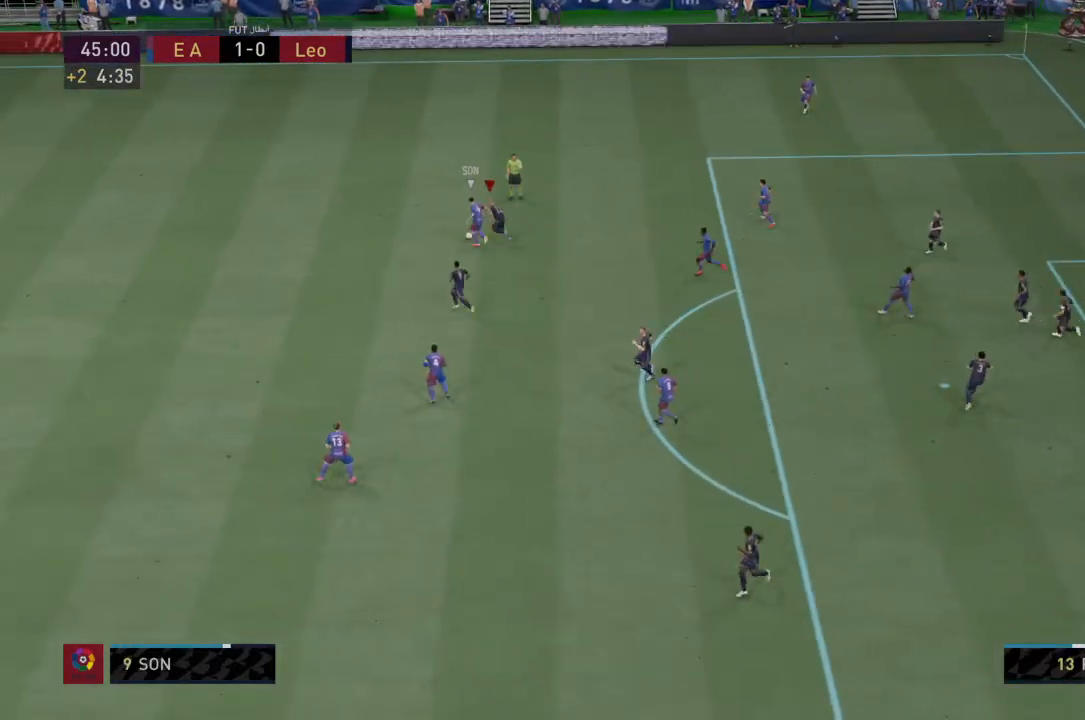
{"buttons": ["L2", "R2"], "left_stick": "left", "right_stick": "center", "events": [[234, "L2", "down"]]}
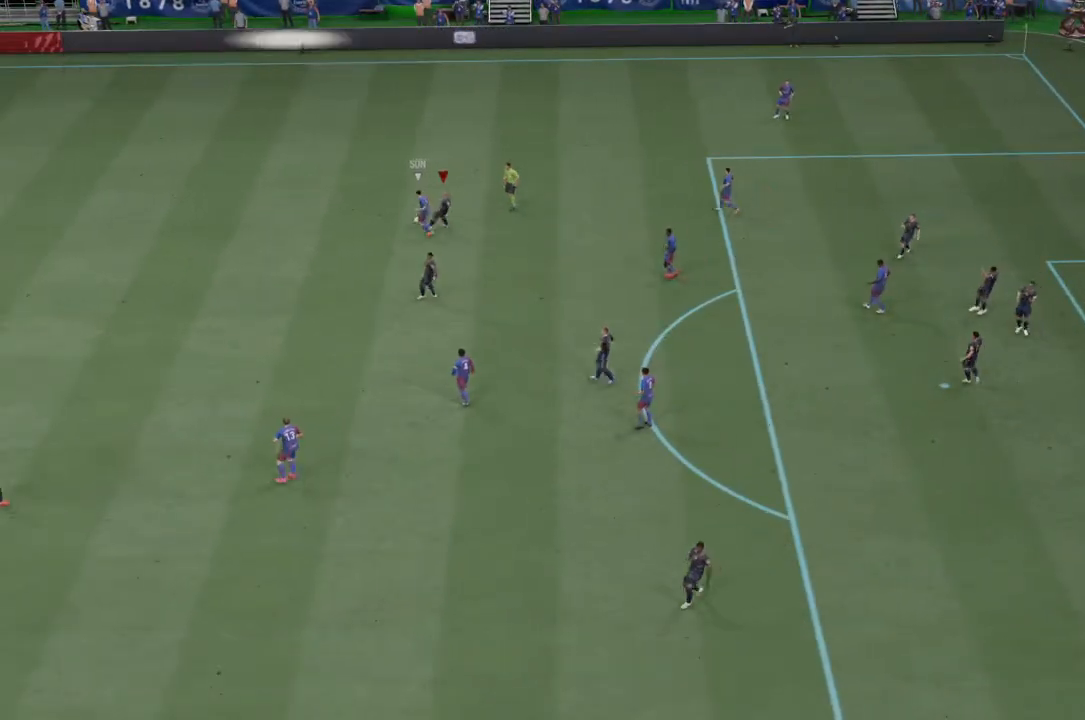
{"buttons": ["CROSS", "L2", "R1"], "left_stick": "left", "right_stick": "center", "events": [[233, "R2", "up"], [467, "CROSS", "down"], [467, "R1", "down"]]}
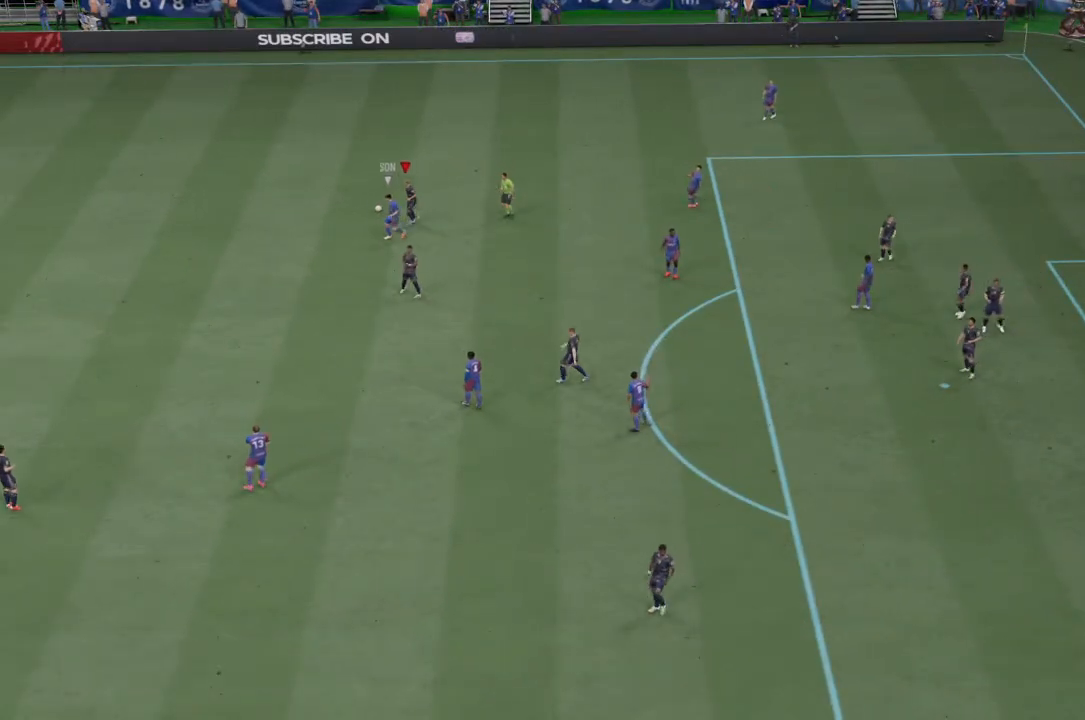
{"buttons": ["CROSS", "L2"], "left_stick": "up-left", "right_stick": "center", "events": [[100, "R1", "up"], [133, "CROSS", "up"], [234, "CROSS", "down"], [334, "R1", "down"], [334, "left_stick", "up-left"], [400, "CROSS", "up"], [434, "R1", "up"], [501, "CROSS", "down"]]}
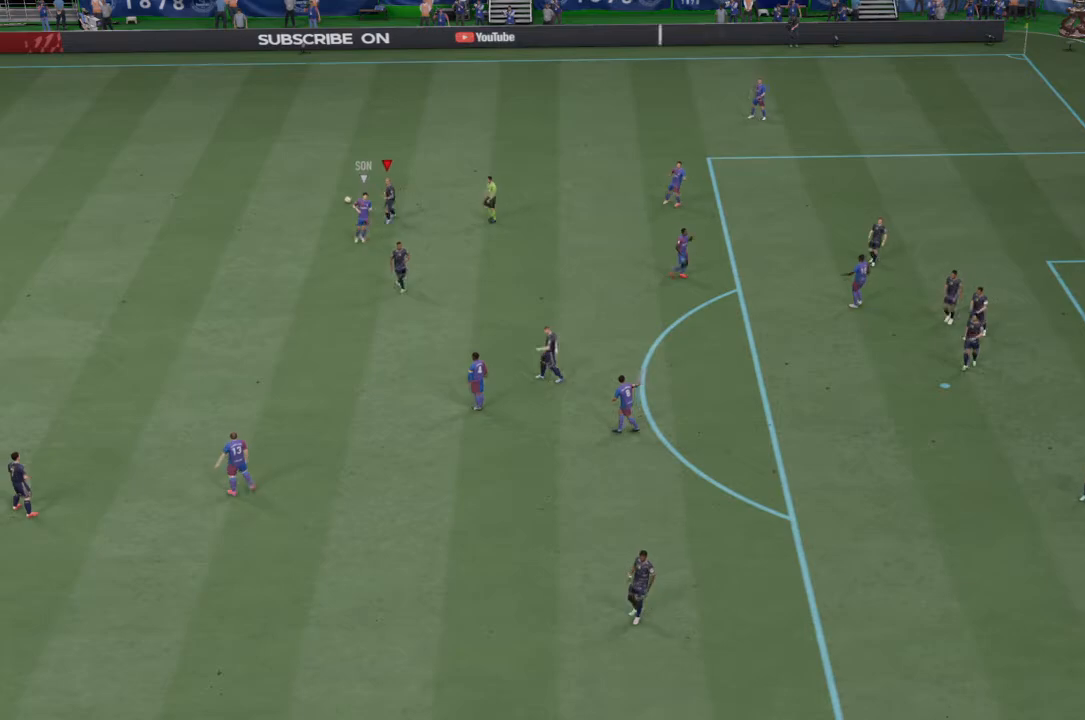
{"buttons": [], "left_stick": "up-left", "right_stick": "center", "events": [[200, "R1", "down"], [233, "L2", "up"], [300, "CROSS", "up"], [333, "R1", "up"]]}
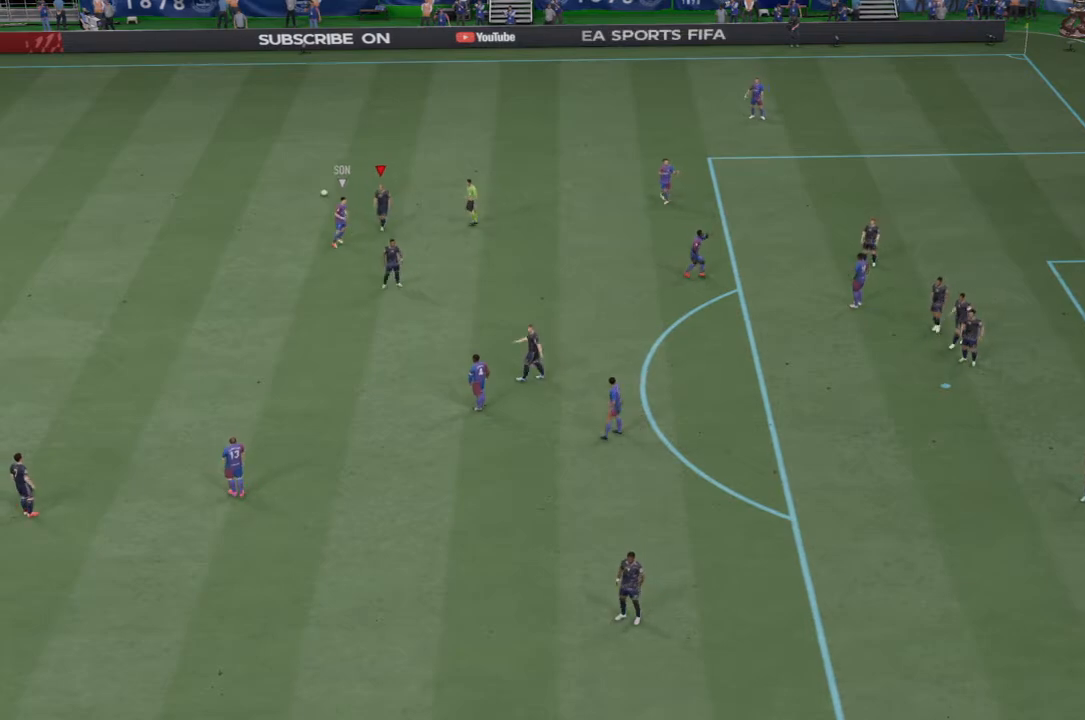
{"buttons": [], "left_stick": "up-left", "right_stick": "center", "events": []}